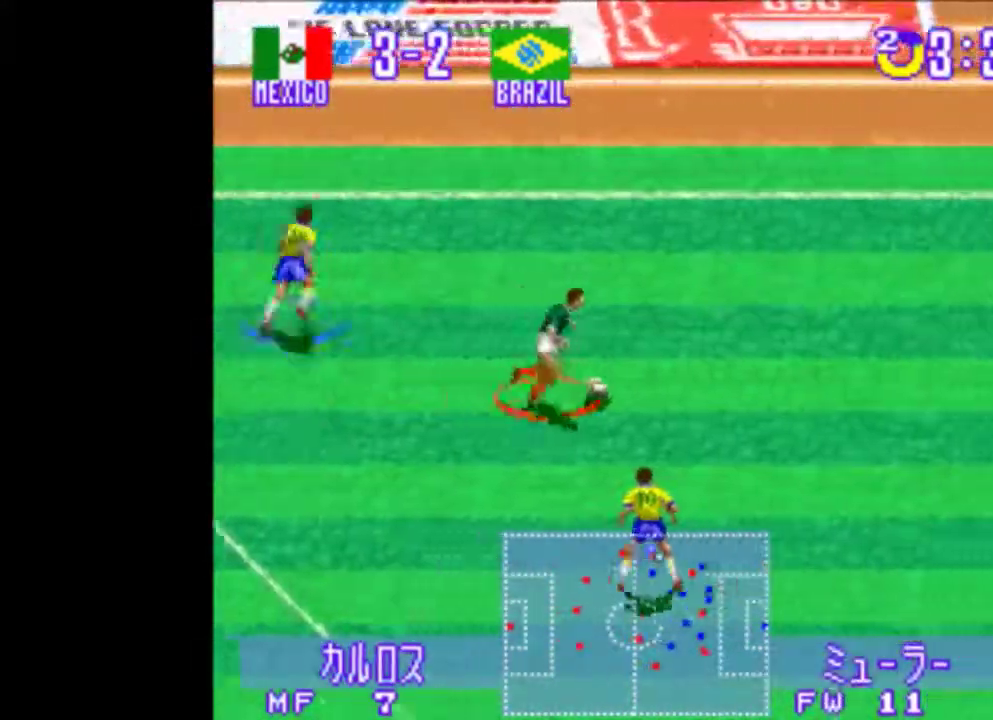
Gameplay with a controller (PlayStation layout); each line is a JSON object with the inputs held at the frame after it. "events" lists button and stick changes between this image and that frame as [ms after this image, input, new state], when the widget could be followed in between. Not read: L2 L3 R2 R3 left_stick right_stick.
{"buttons": ["CIRCLE", "TRIANGLE", "DPAD_UP", "DPAD_RIGHT"], "events": []}
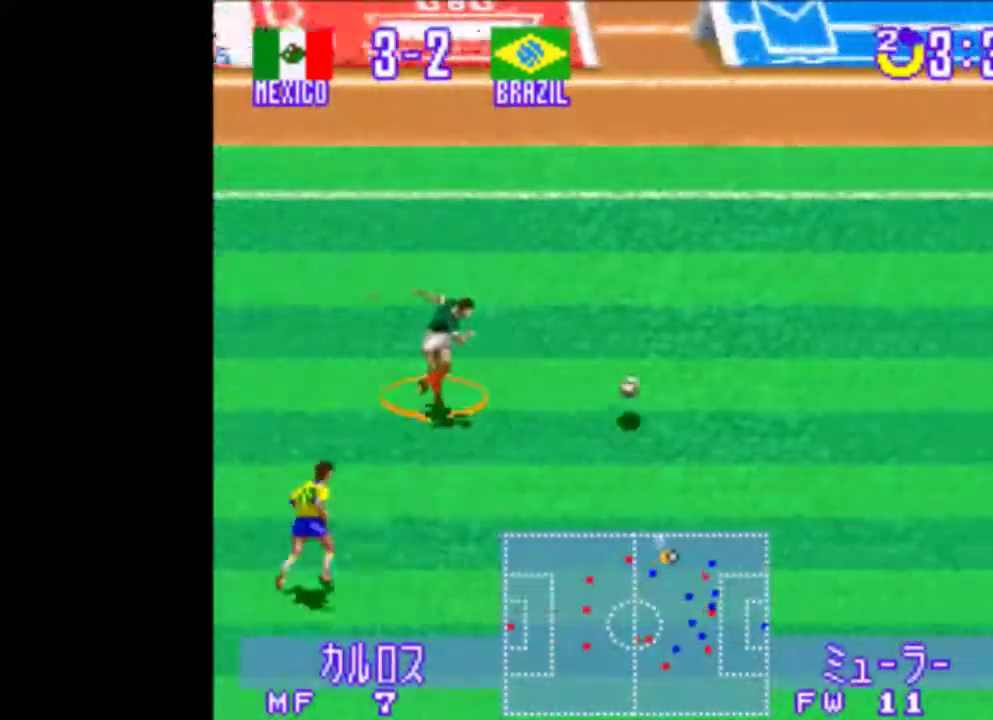
{"buttons": ["TRIANGLE", "DPAD_RIGHT"], "events": [[20, "DPAD_UP", "up"], [280, "CIRCLE", "up"]]}
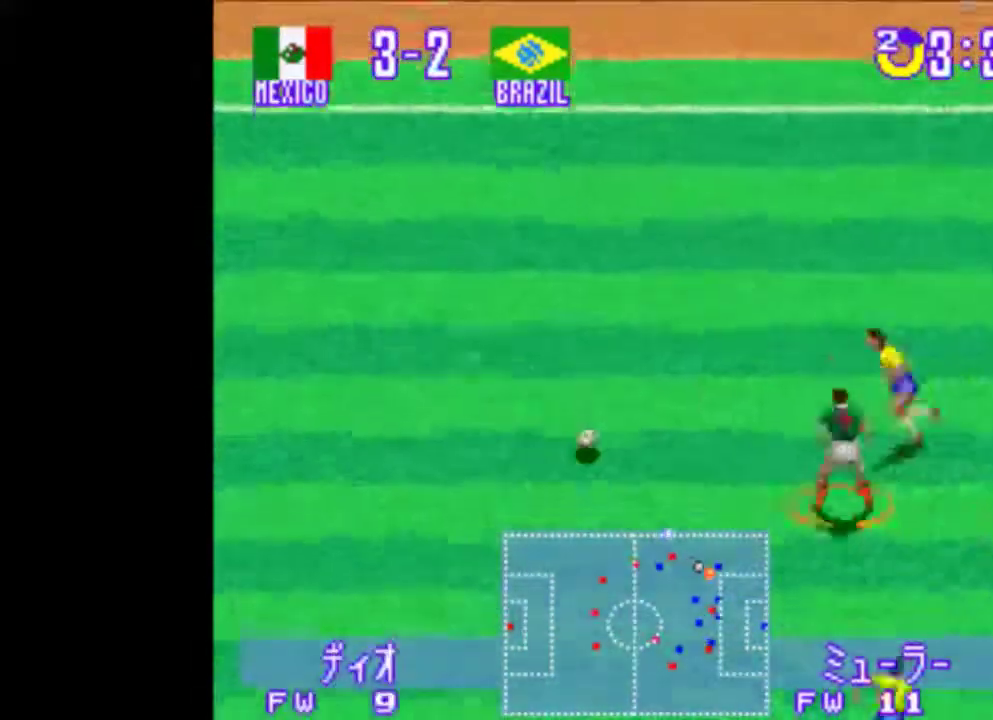
{"buttons": ["TRIANGLE", "DPAD_DOWN", "DPAD_LEFT"], "events": [[220, "DPAD_DOWN", "down"], [220, "DPAD_LEFT", "down"], [500, "DPAD_RIGHT", "up"]]}
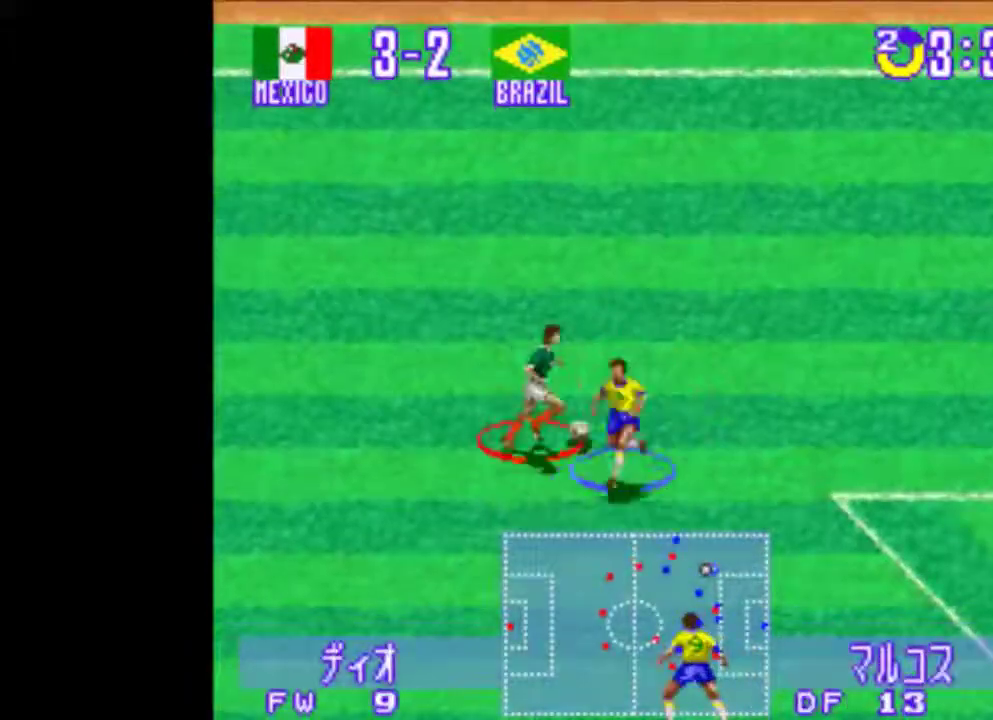
{"buttons": ["TRIANGLE", "DPAD_DOWN", "DPAD_LEFT"], "events": []}
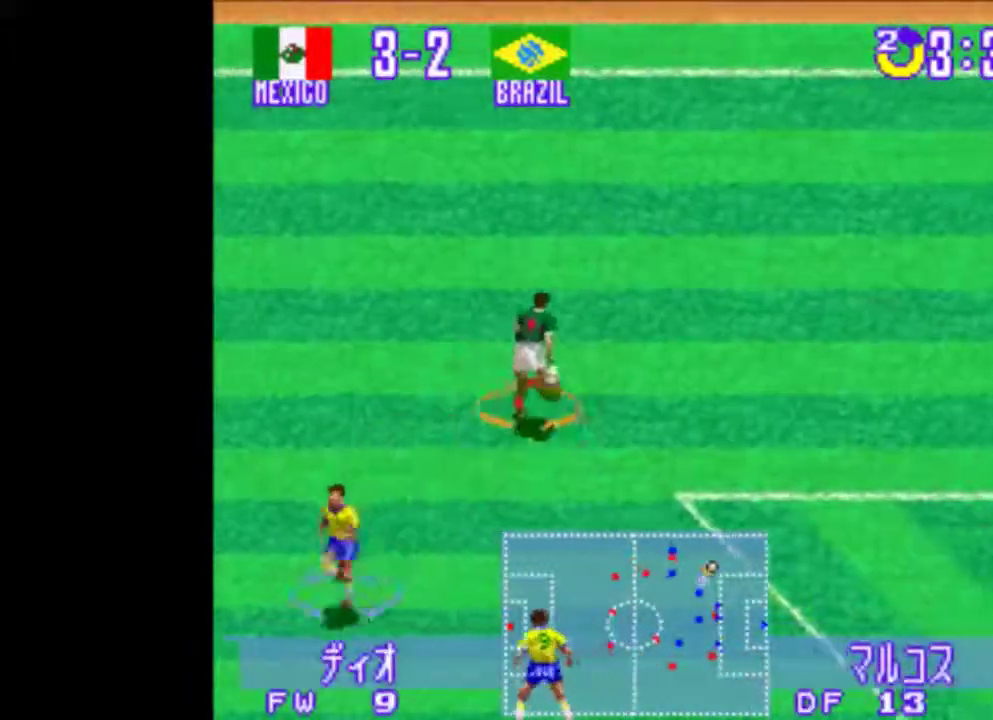
{"buttons": ["TRIANGLE", "DPAD_DOWN", "DPAD_LEFT"], "events": []}